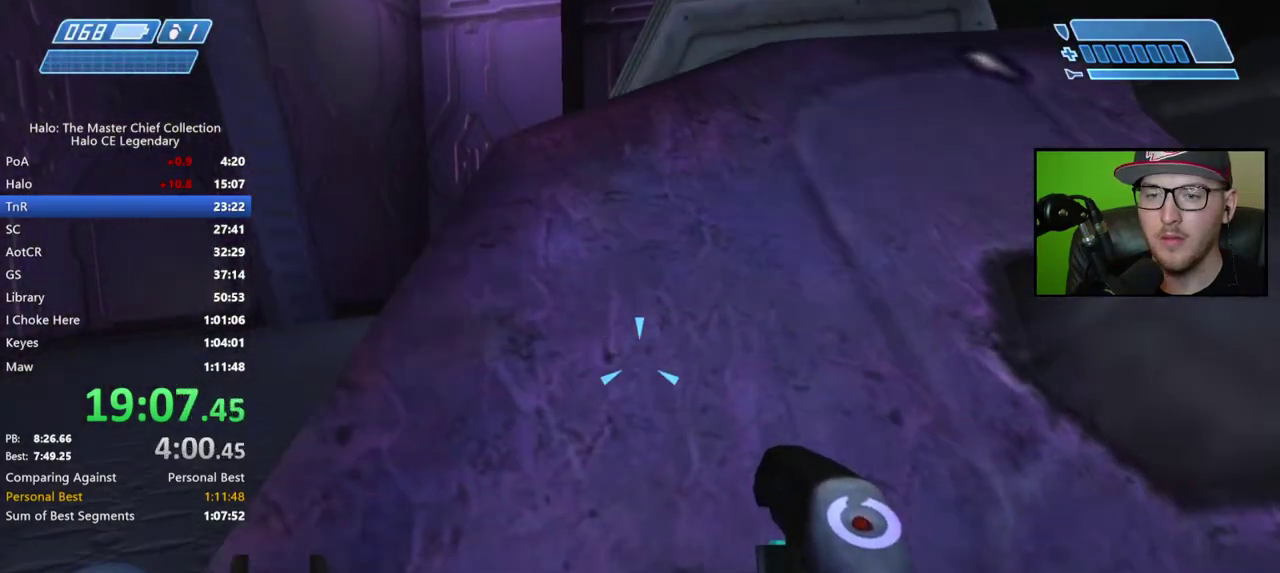
Gameplay with a controller (Xbox layout); each line is a JSON object with the inputs held at the frame after it. "events" lists button and stick changes between this image and that frame as [ms after this image, input, new state], when the widget could be followed in between. Not read: L2.
{"buttons": ["L3"], "left_stick": "center", "right_stick": "center", "events": []}
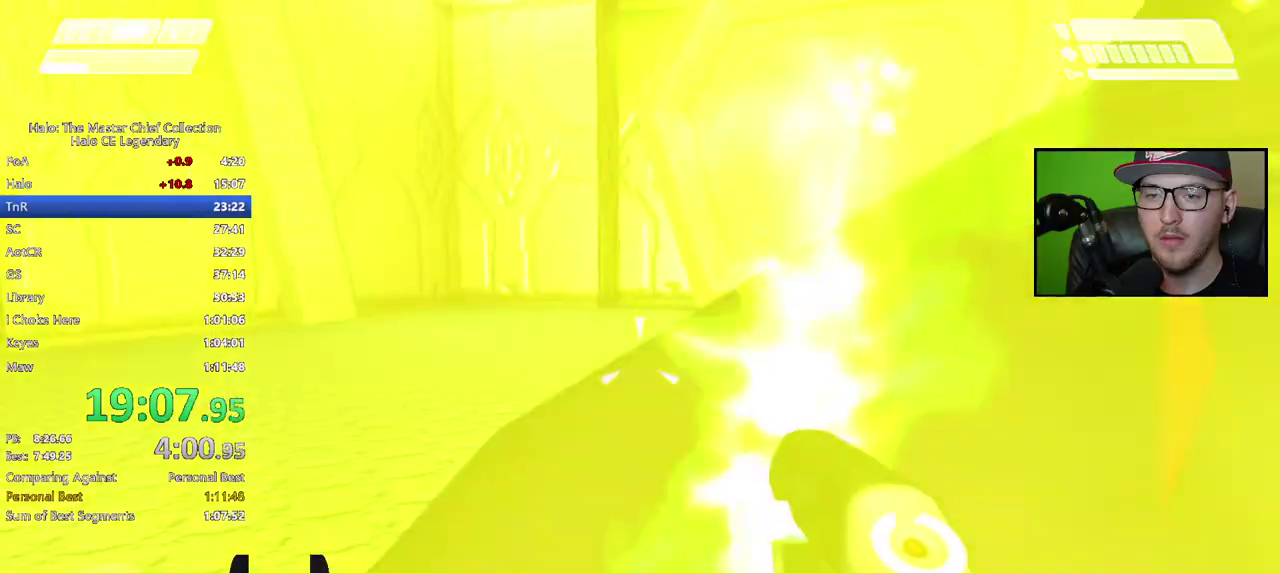
{"buttons": [], "left_stick": "up", "right_stick": "up"}
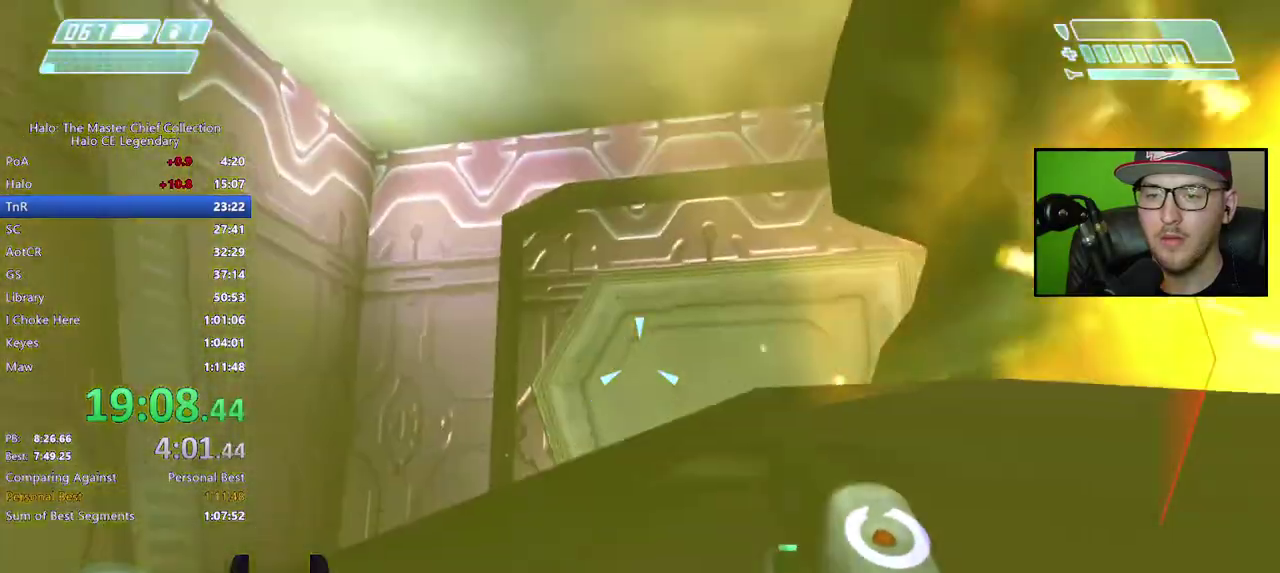
{"buttons": [], "left_stick": "center", "right_stick": "down-right", "events": [[83, "right_stick", "center"], [100, "left_stick", "center"], [233, "right_stick", "up-left"], [300, "right_stick", "center"], [483, "right_stick", "down-right"]]}
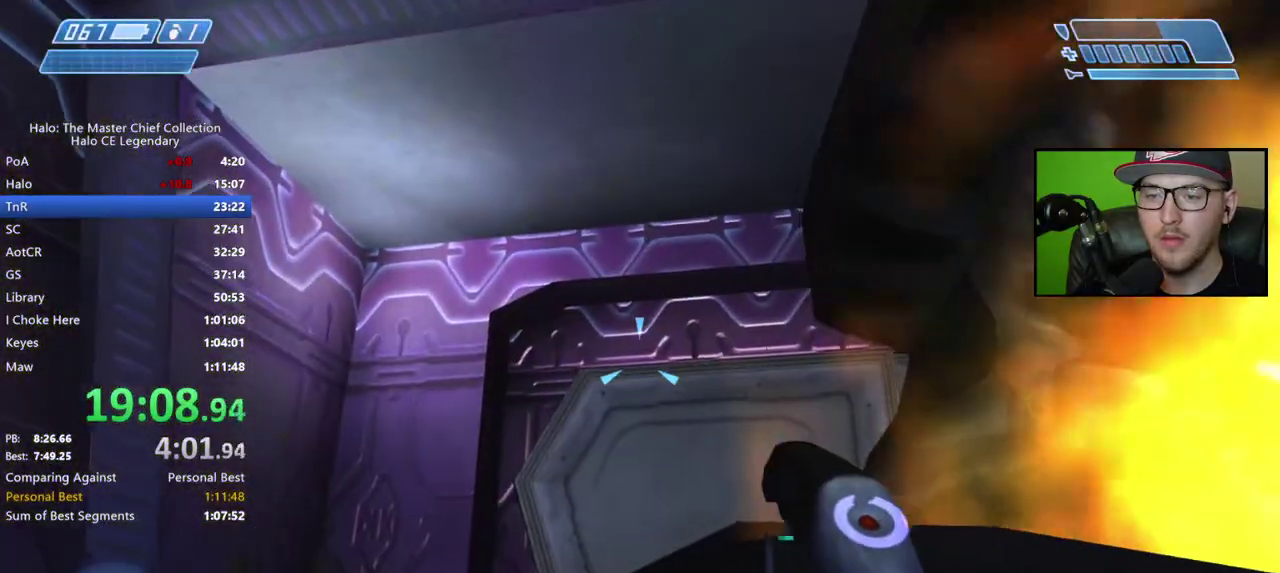
{"buttons": [], "left_stick": "center", "right_stick": "center", "events": [[200, "DPAD_DOWN", "down"], [217, "right_stick", "center"], [267, "DPAD_DOWN", "up"]]}
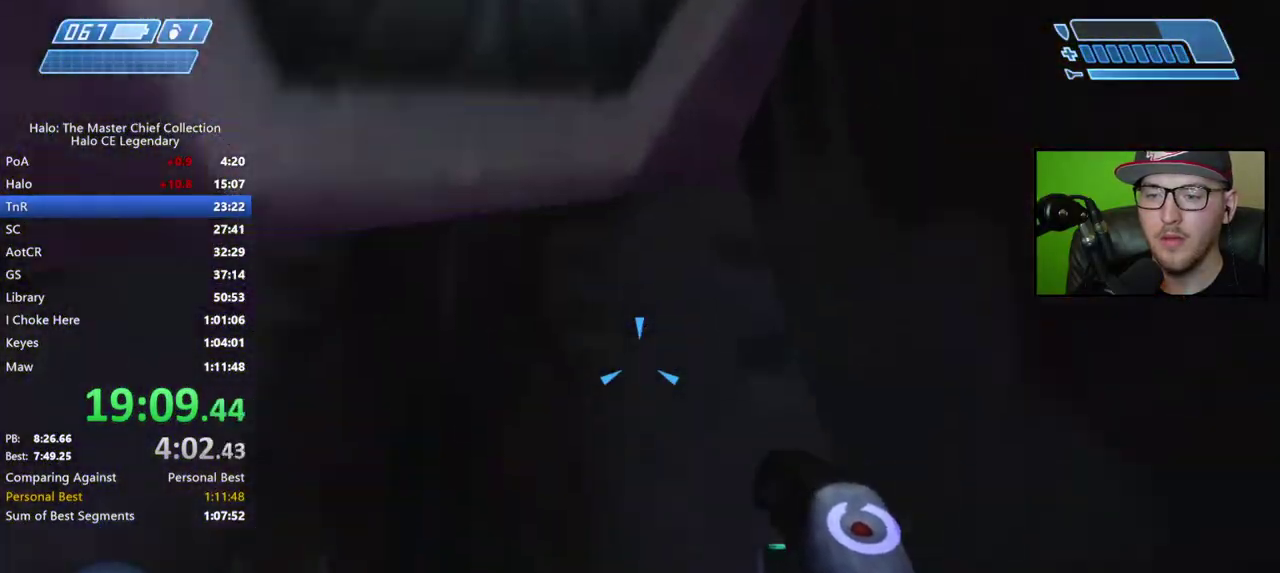
{"buttons": [], "left_stick": "center", "right_stick": "center", "events": []}
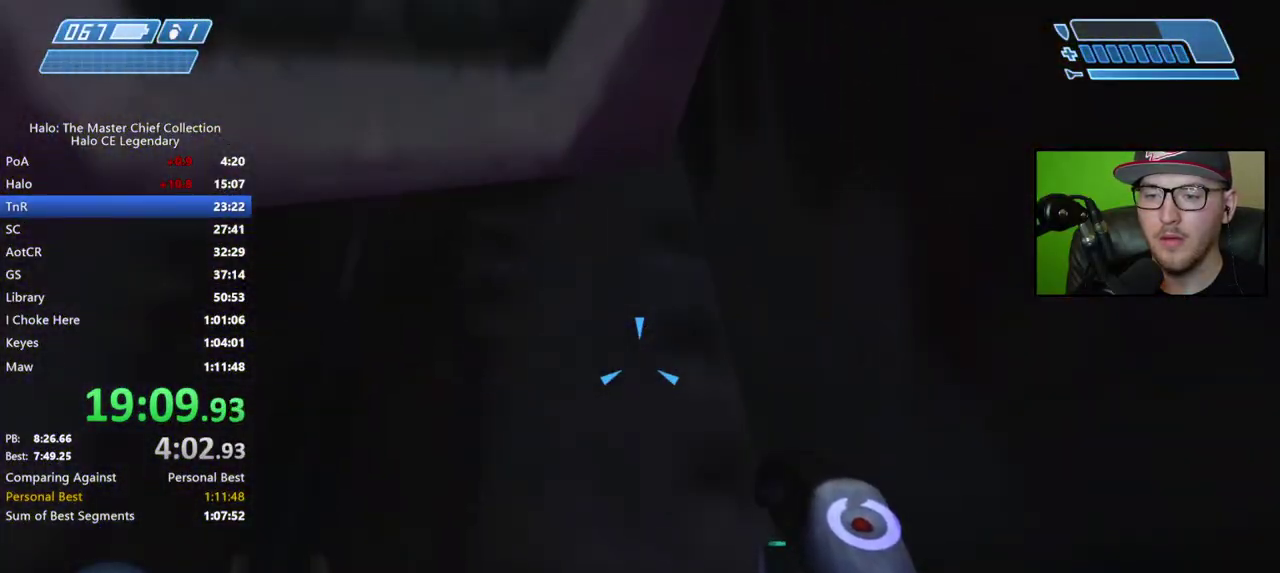
{"buttons": [], "left_stick": "center", "right_stick": "center", "events": [[83, "DPAD_LEFT", "down"], [283, "Y", "down"], [367, "DPAD_LEFT", "up"], [383, "Y", "up"]]}
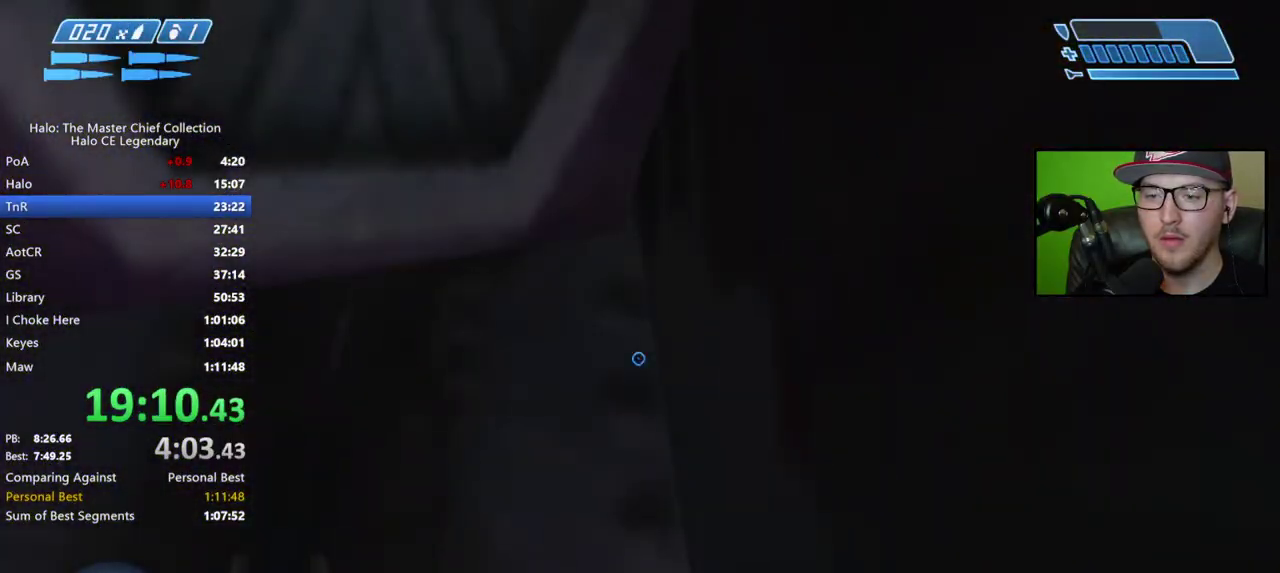
{"buttons": [], "left_stick": "center", "right_stick": "down-left", "events": [[83, "right_stick", "down"], [100, "SELECT", "down"], [217, "SELECT", "up"], [467, "right_stick", "down-left"]]}
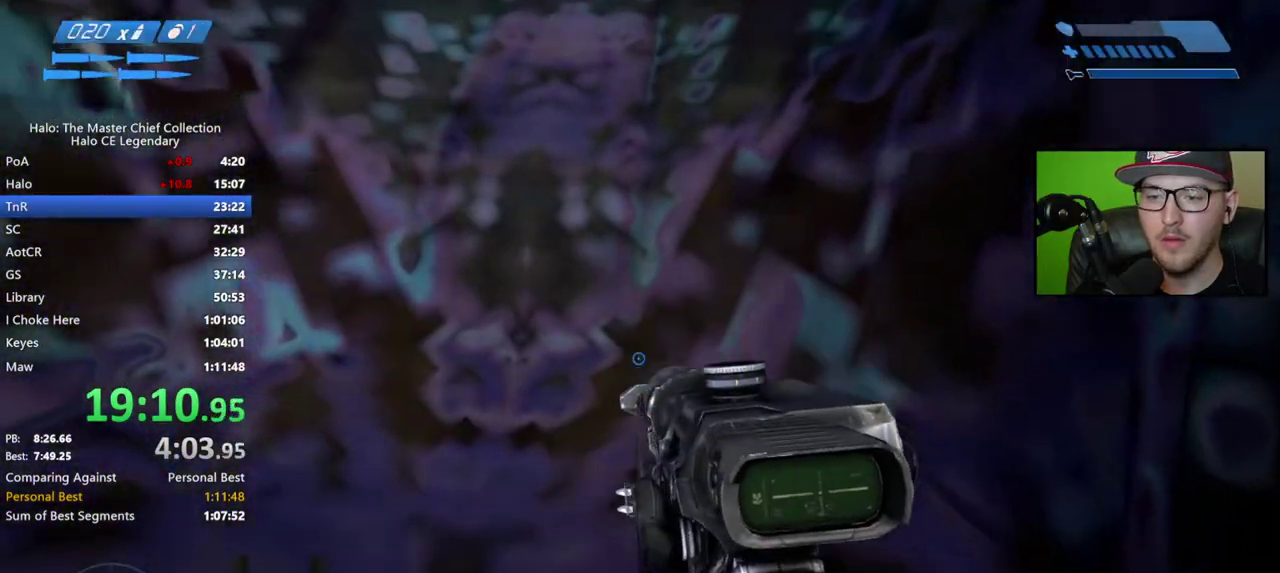
{"buttons": [], "left_stick": "center", "right_stick": "down-left", "events": [[17, "right_stick", "center"], [167, "right_stick", "down-left"], [250, "right_stick", "center"], [350, "right_stick", "left"], [500, "right_stick", "down-left"]]}
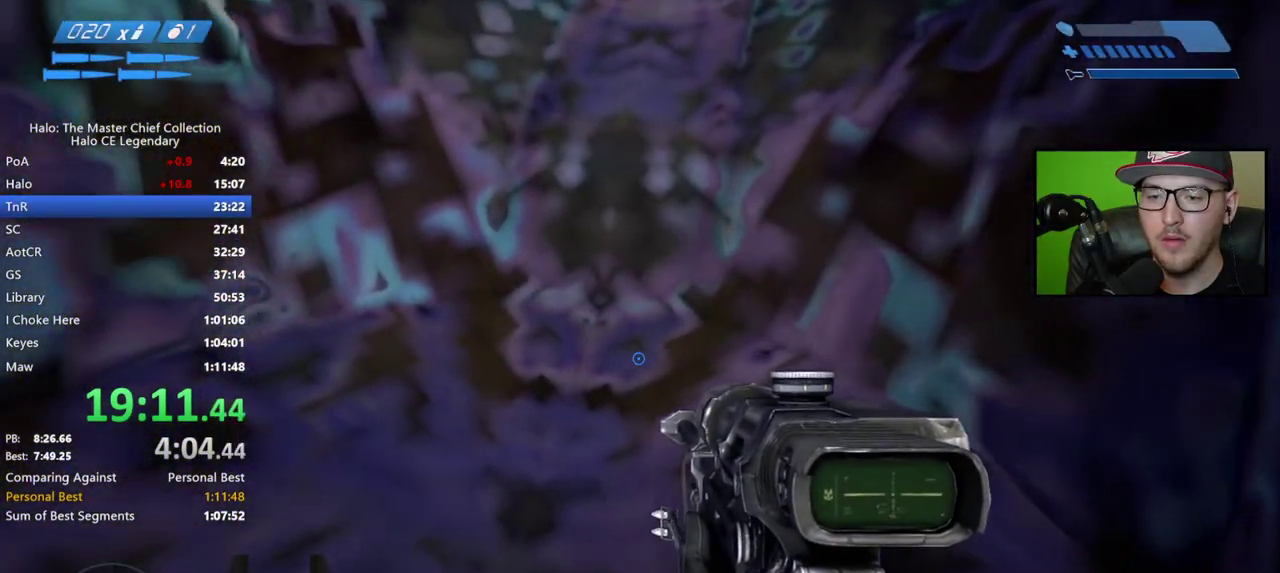
{"buttons": [], "left_stick": "center", "right_stick": "center", "events": [[367, "right_stick", "center"]]}
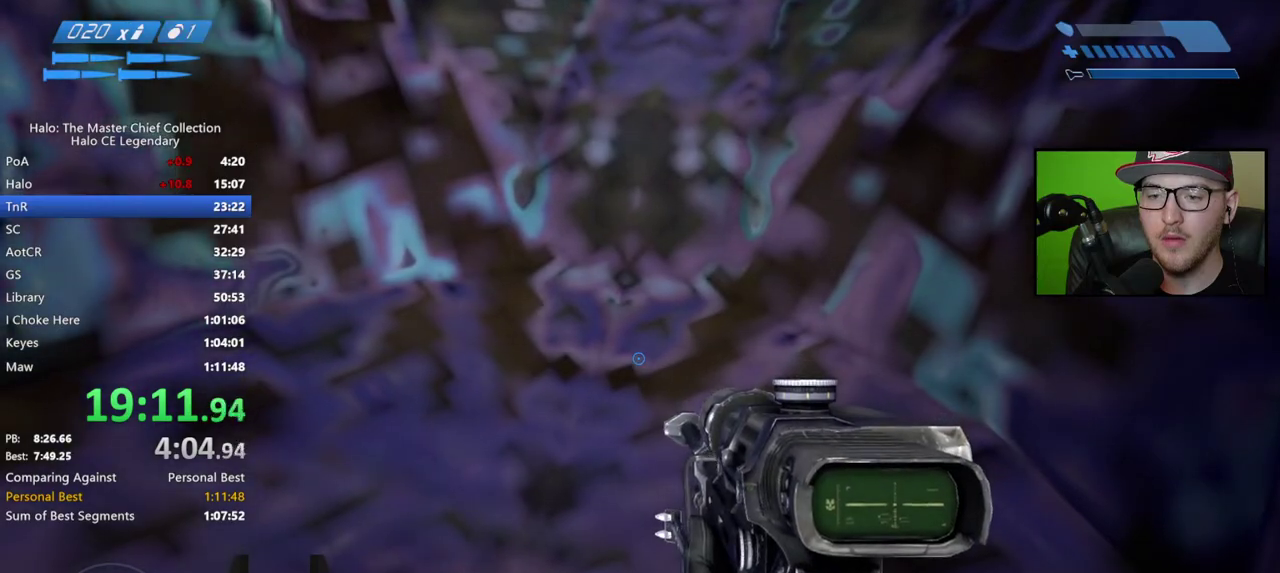
{"buttons": [], "left_stick": "center", "right_stick": "center", "events": []}
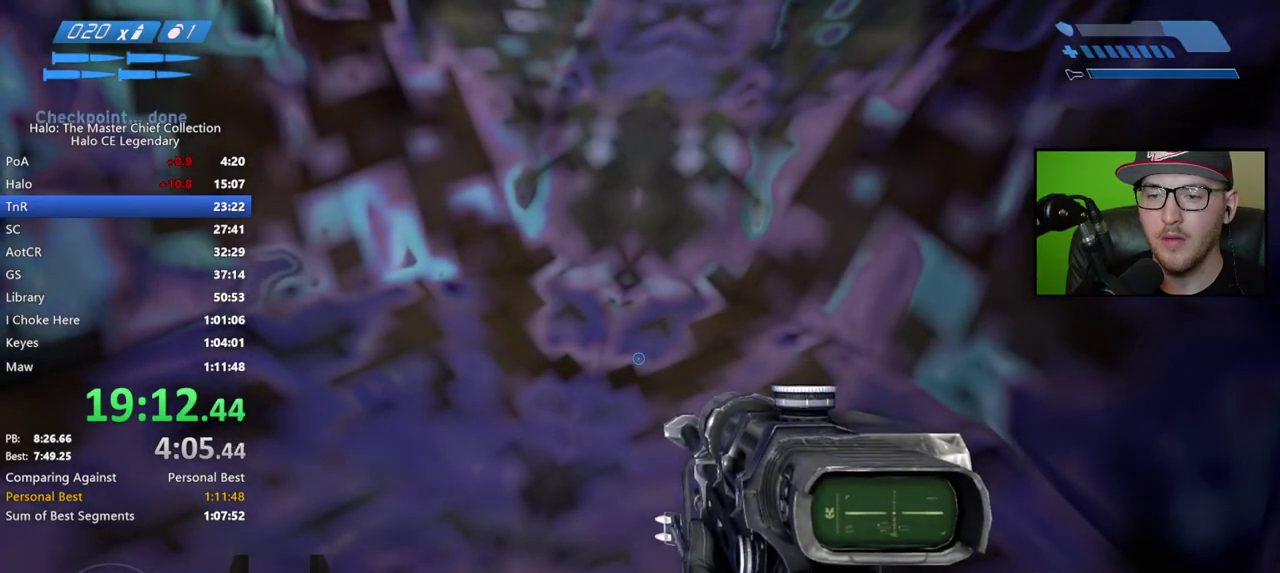
{"buttons": [], "left_stick": "center", "right_stick": "down-right", "events": [[317, "right_stick", "right"], [417, "right_stick", "down-right"]]}
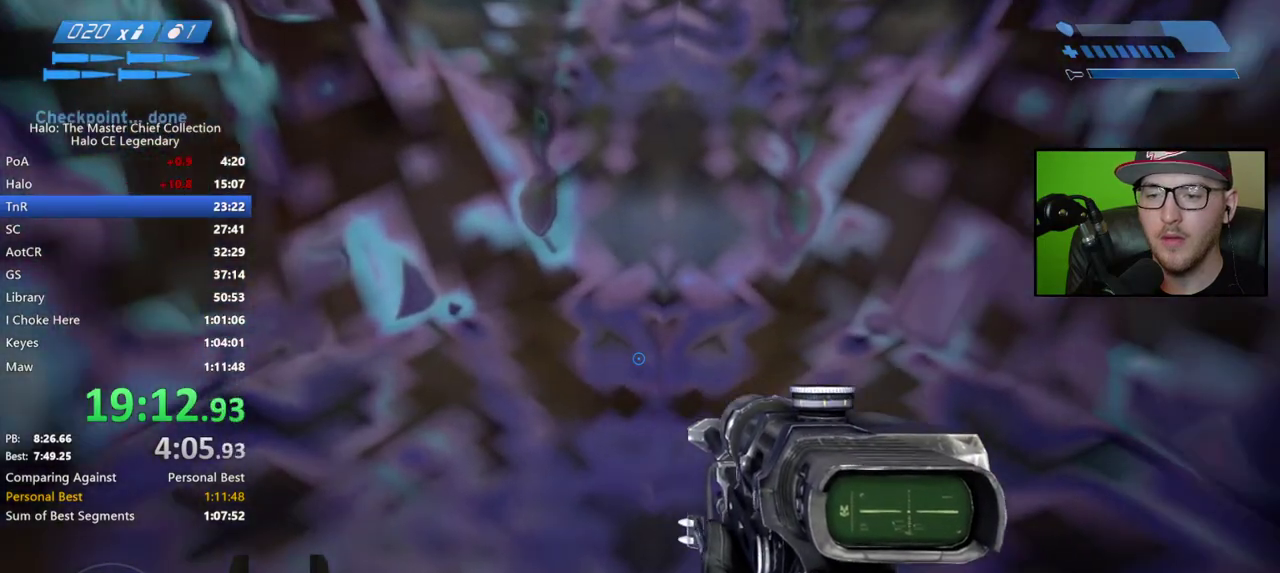
{"buttons": [], "left_stick": "center", "right_stick": "center", "events": [[500, "right_stick", "center"]]}
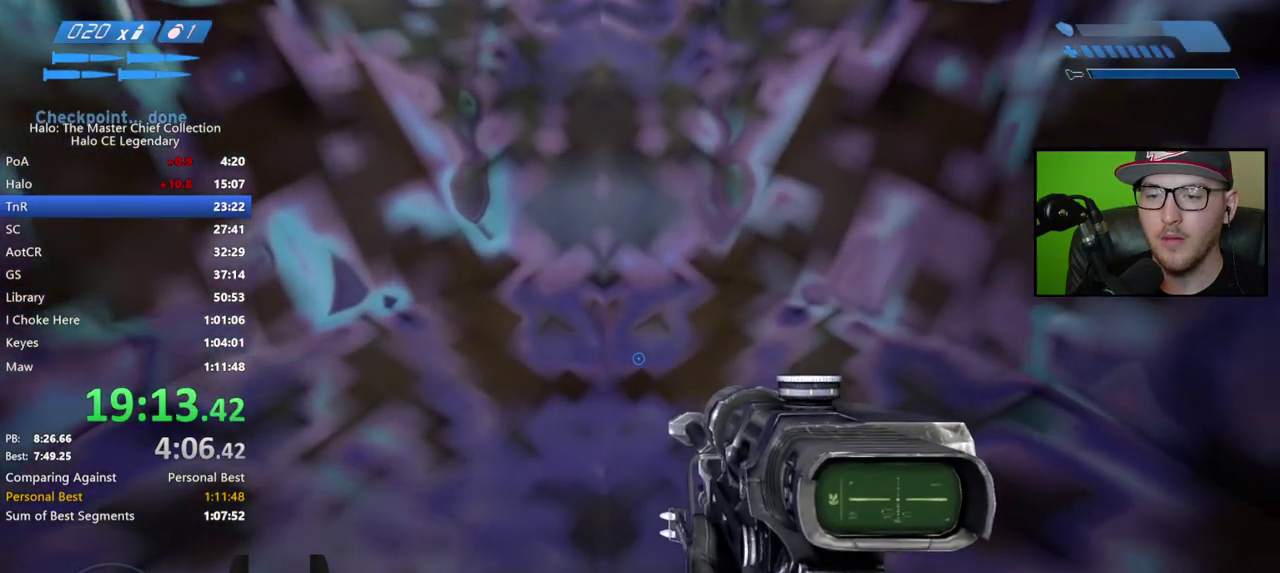
{"buttons": ["A"], "left_stick": "center", "right_stick": "center", "events": [[450, "A", "down"]]}
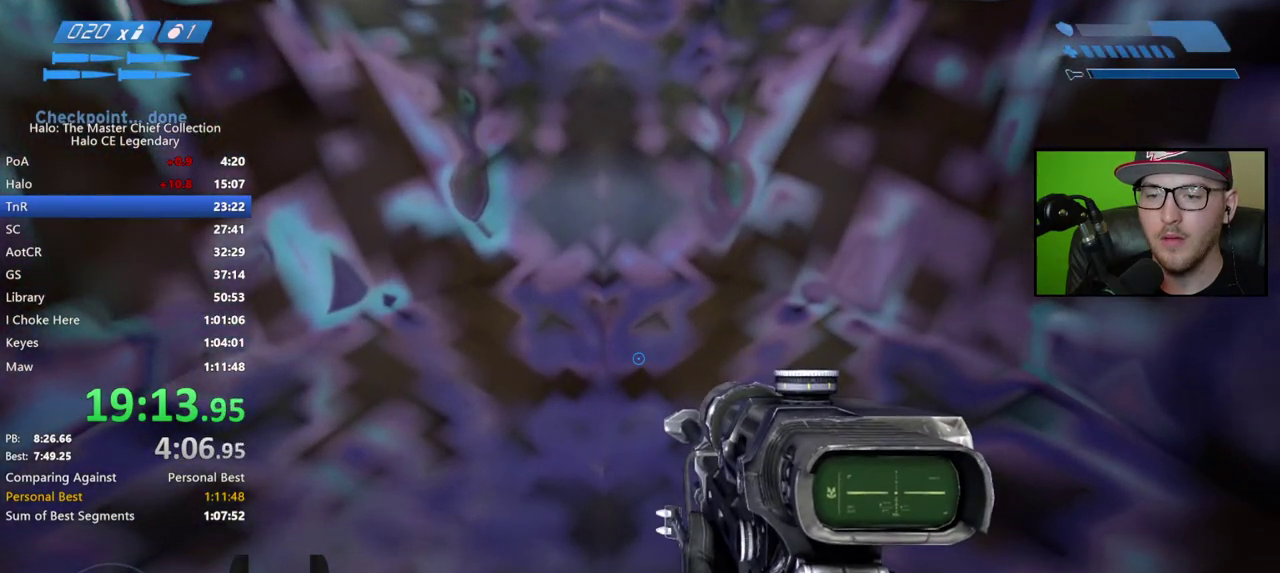
{"buttons": [], "left_stick": "center", "right_stick": "center", "events": [[50, "DPAD_DOWN", "down"], [450, "A", "up"], [450, "DPAD_DOWN", "up"]]}
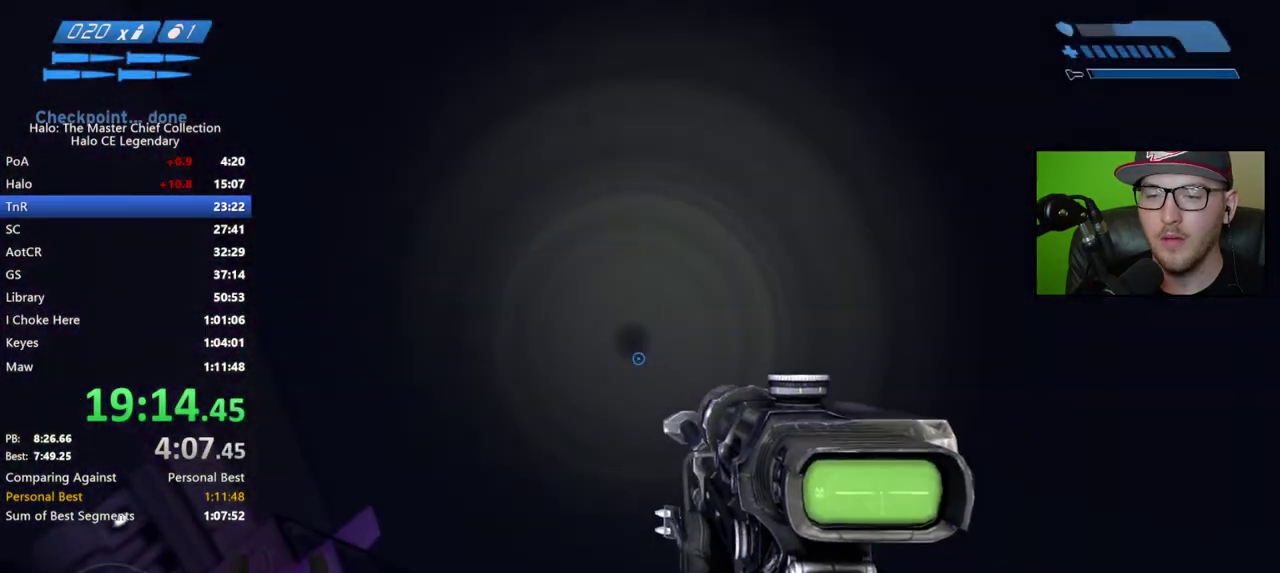
{"buttons": [], "left_stick": "down", "right_stick": "down", "events": [[67, "right_stick", "down"], [167, "left_stick", "down"]]}
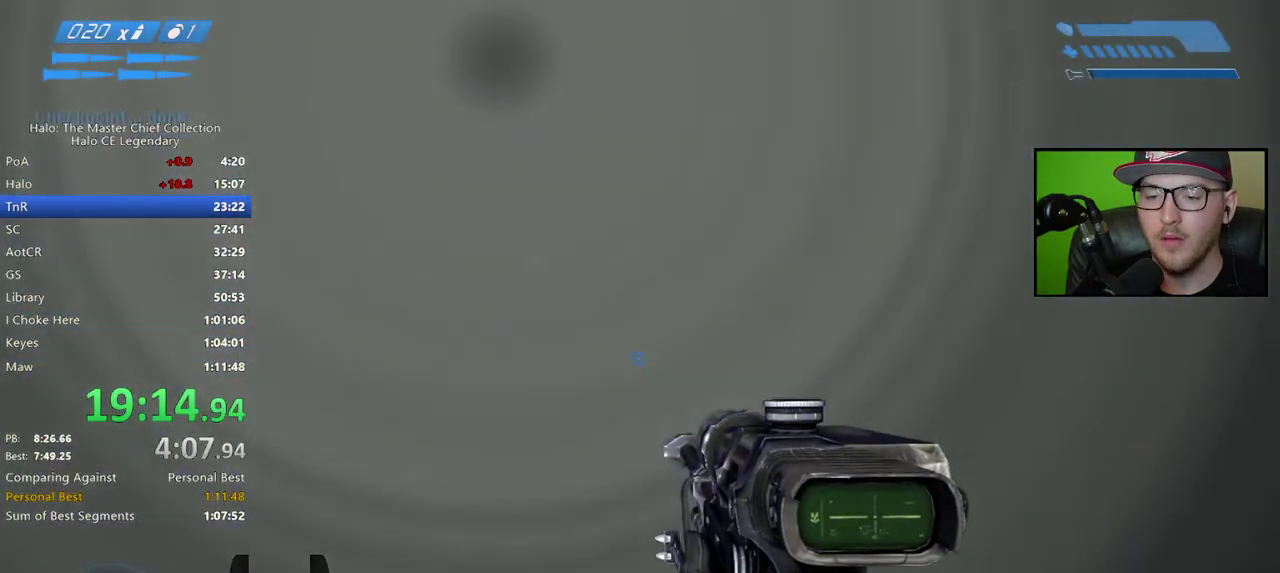
{"buttons": [], "left_stick": "down", "right_stick": "center", "events": [[167, "right_stick", "center"]]}
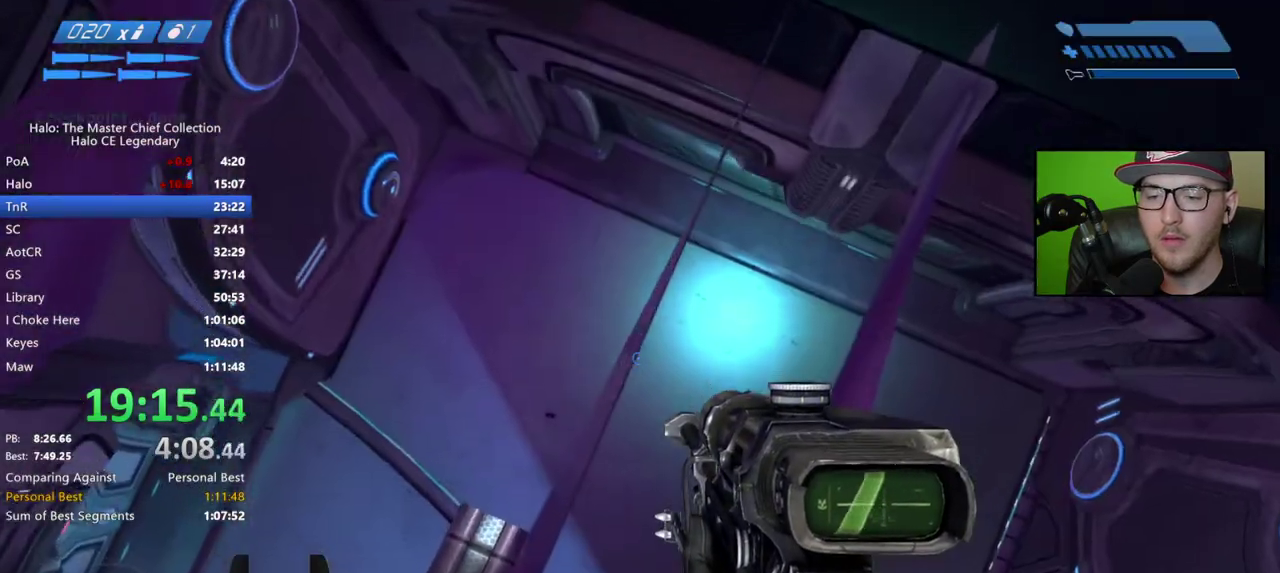
{"buttons": [], "left_stick": "down-left", "right_stick": "center", "events": [[50, "left_stick", "center"], [333, "left_stick", "down-left"]]}
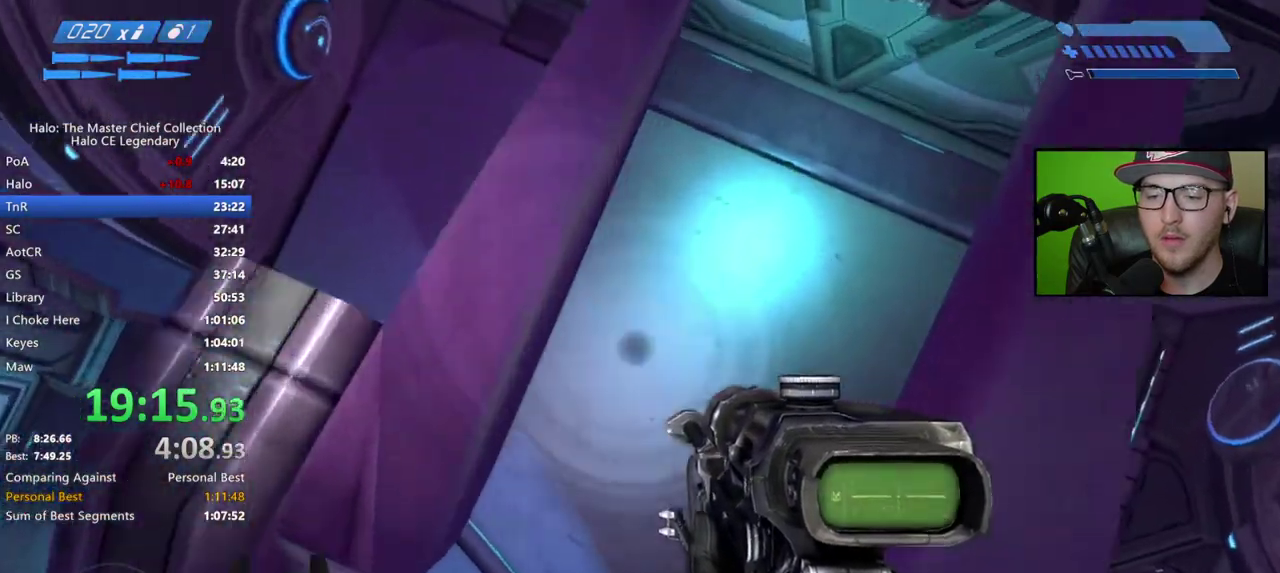
{"buttons": [], "left_stick": "center", "right_stick": "right", "events": [[33, "left_stick", "center"], [400, "SELECT", "down"], [450, "right_stick", "right"], [467, "SELECT", "up"]]}
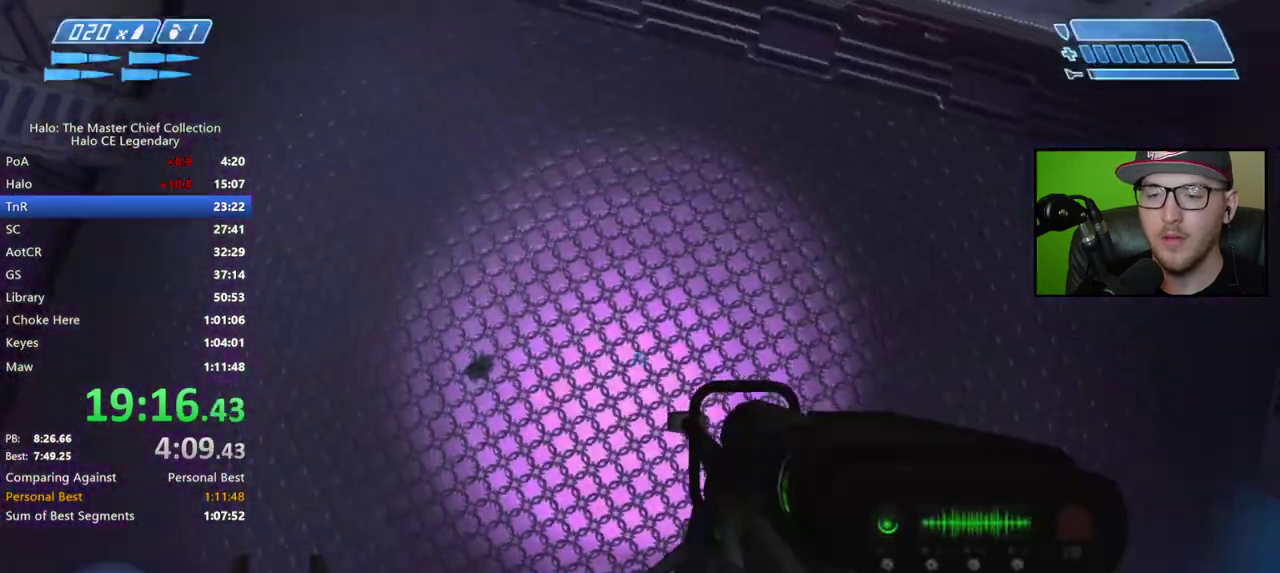
{"buttons": [], "left_stick": "right", "right_stick": "center", "events": [[150, "right_stick", "center"], [233, "START", "down"], [317, "START", "up"], [400, "left_stick", "right"]]}
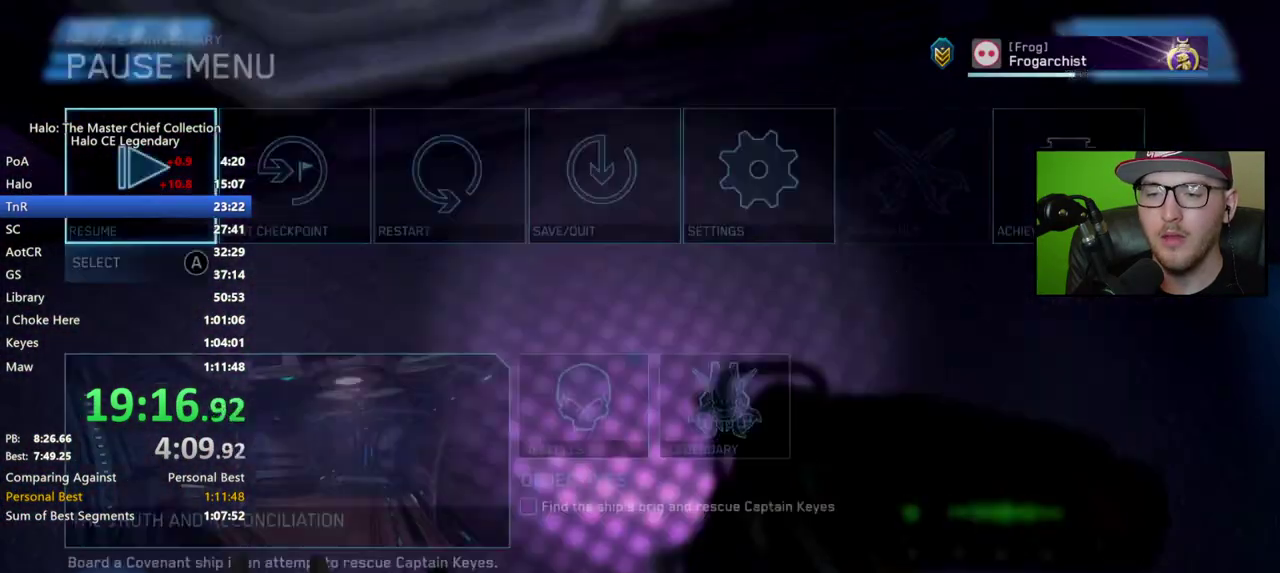
{"buttons": [], "left_stick": "center", "right_stick": "center", "events": [[17, "left_stick", "center"], [200, "left_stick", "right"], [317, "A", "down"], [333, "left_stick", "center"], [400, "A", "up"], [450, "left_stick", "left"], [500, "left_stick", "center"]]}
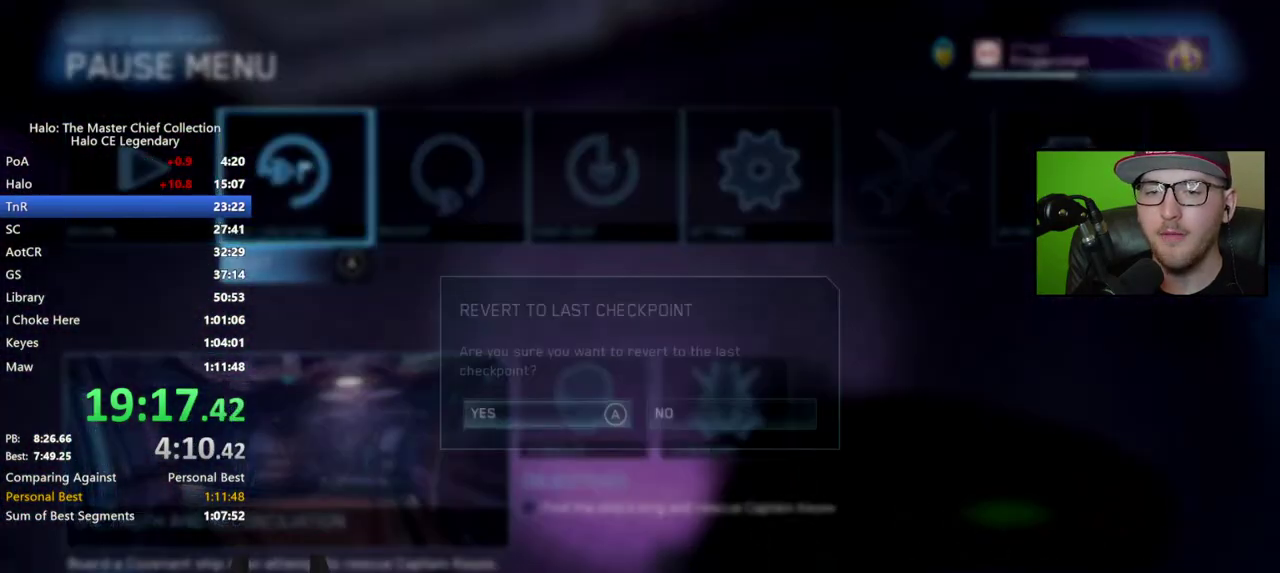
{"buttons": [], "left_stick": "center", "right_stick": "center", "events": [[67, "A", "down"], [150, "A", "up"]]}
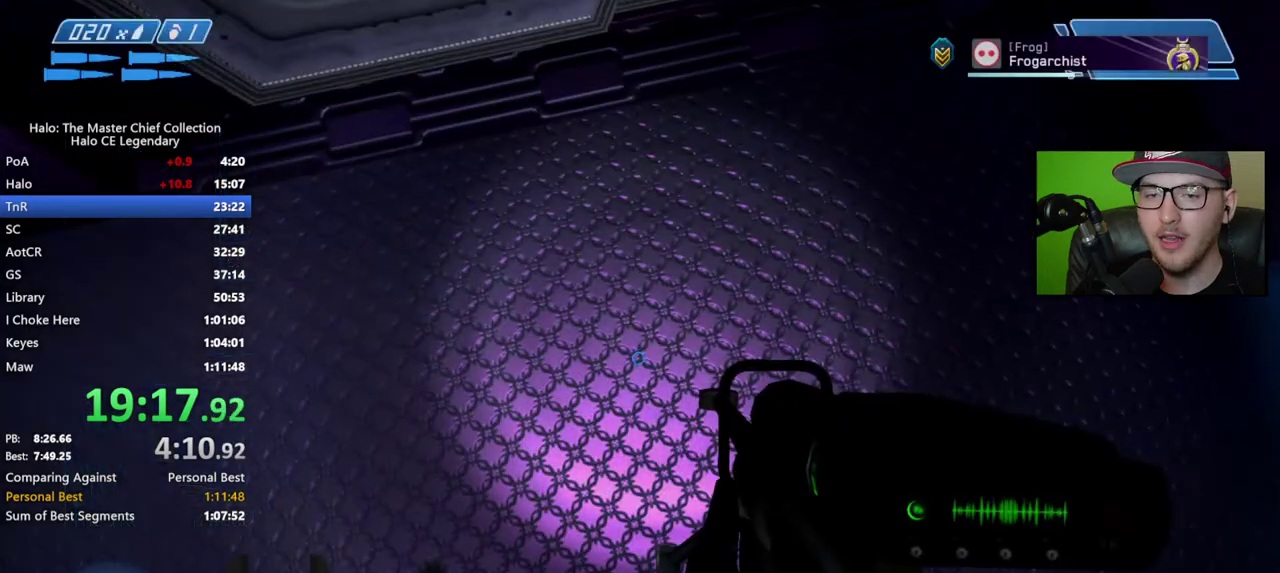
{"buttons": [], "left_stick": "center", "right_stick": "center", "events": [[233, "SELECT", "down"], [300, "SELECT", "up"]]}
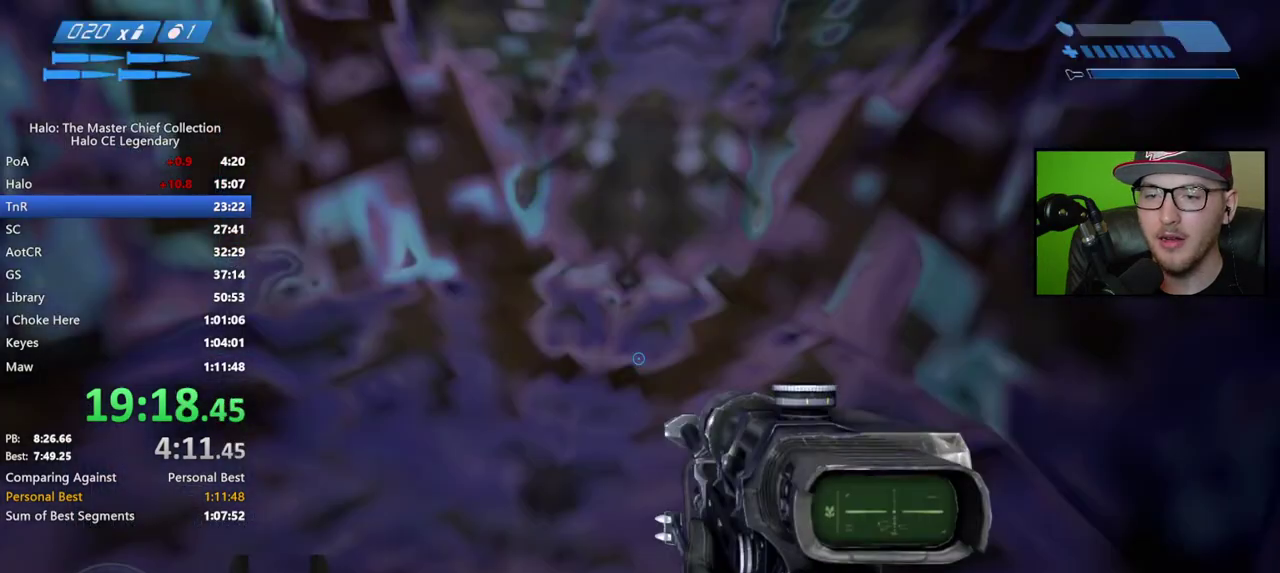
{"buttons": [], "left_stick": "center", "right_stick": "center", "events": []}
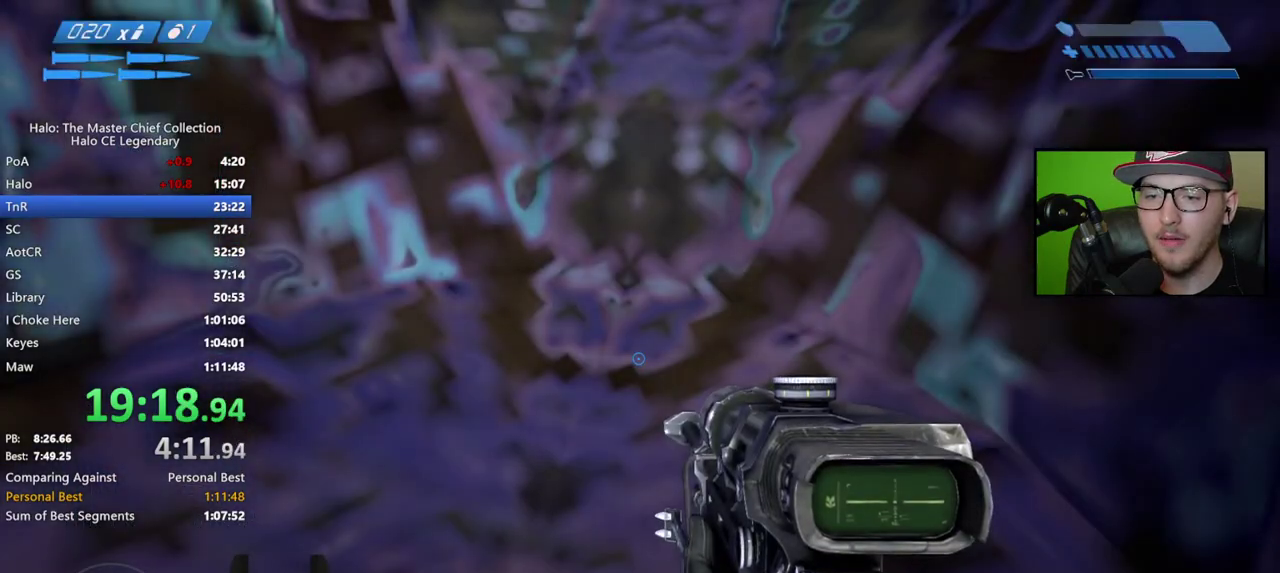
{"buttons": [], "left_stick": "center", "right_stick": "right", "events": [[200, "DPAD_RIGHT", "down"], [250, "DPAD_RIGHT", "up"], [400, "right_stick", "right"]]}
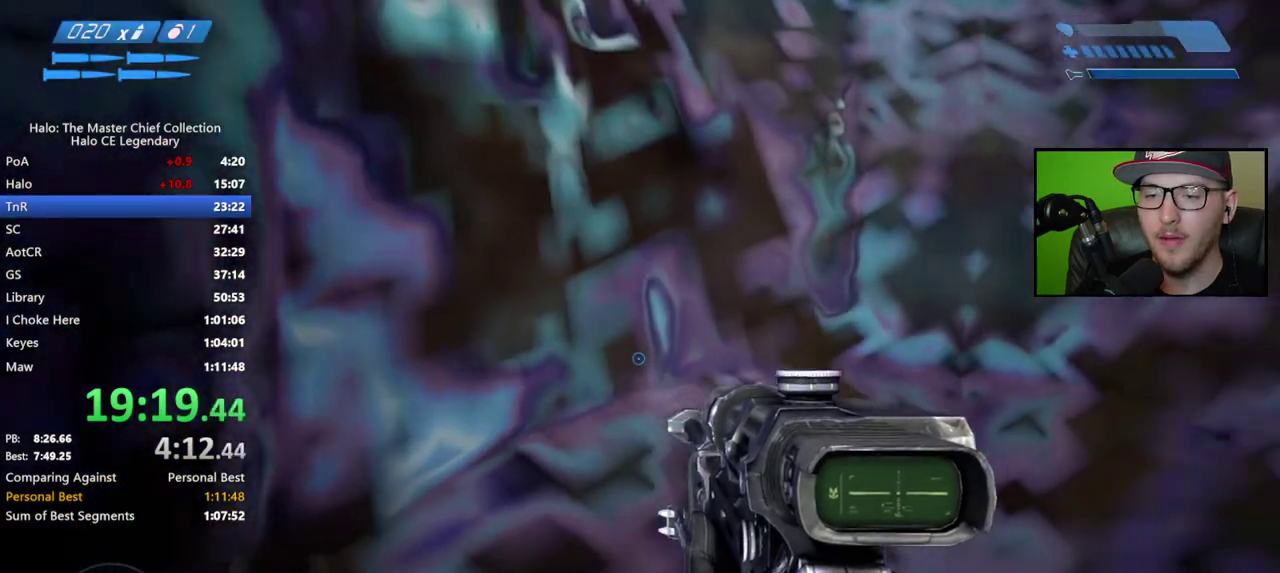
{"buttons": [], "left_stick": "right", "right_stick": "center", "events": [[17, "right_stick", "down-right"], [100, "right_stick", "center"], [267, "START", "down"], [350, "START", "up"], [450, "left_stick", "right"]]}
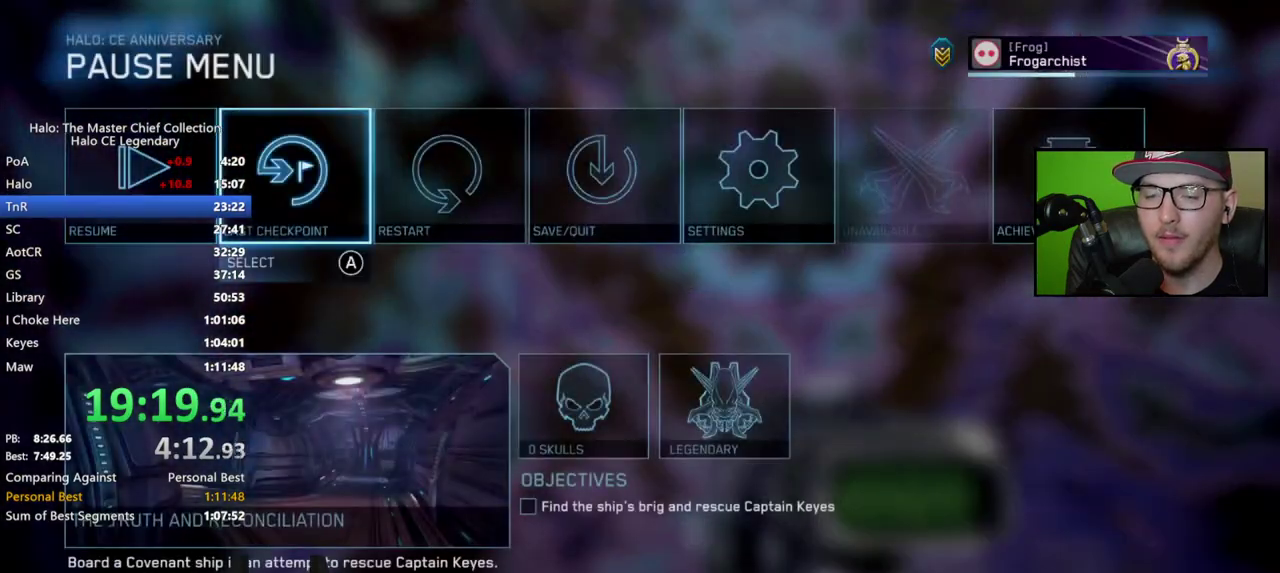
{"buttons": [], "left_stick": "center", "right_stick": "center", "events": [[50, "A", "down"], [50, "left_stick", "center"], [117, "A", "up"], [183, "left_stick", "left"], [233, "left_stick", "center"], [267, "A", "down"], [350, "A", "up"]]}
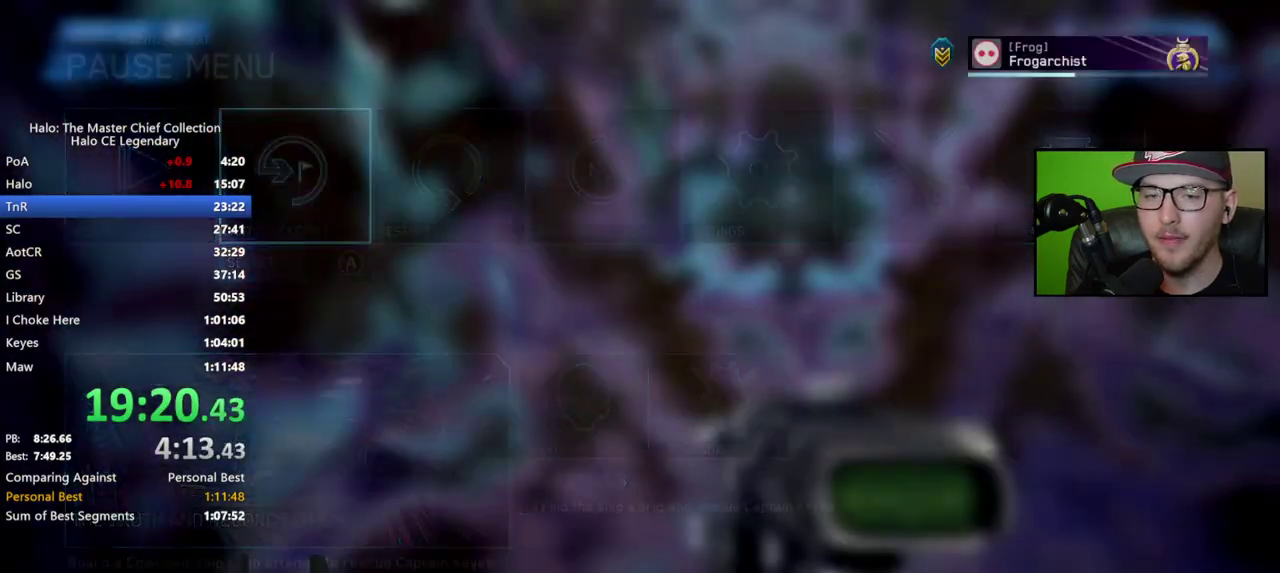
{"buttons": [], "left_stick": "center", "right_stick": "center", "events": [[233, "R2", "down"], [450, "R2", "up"]]}
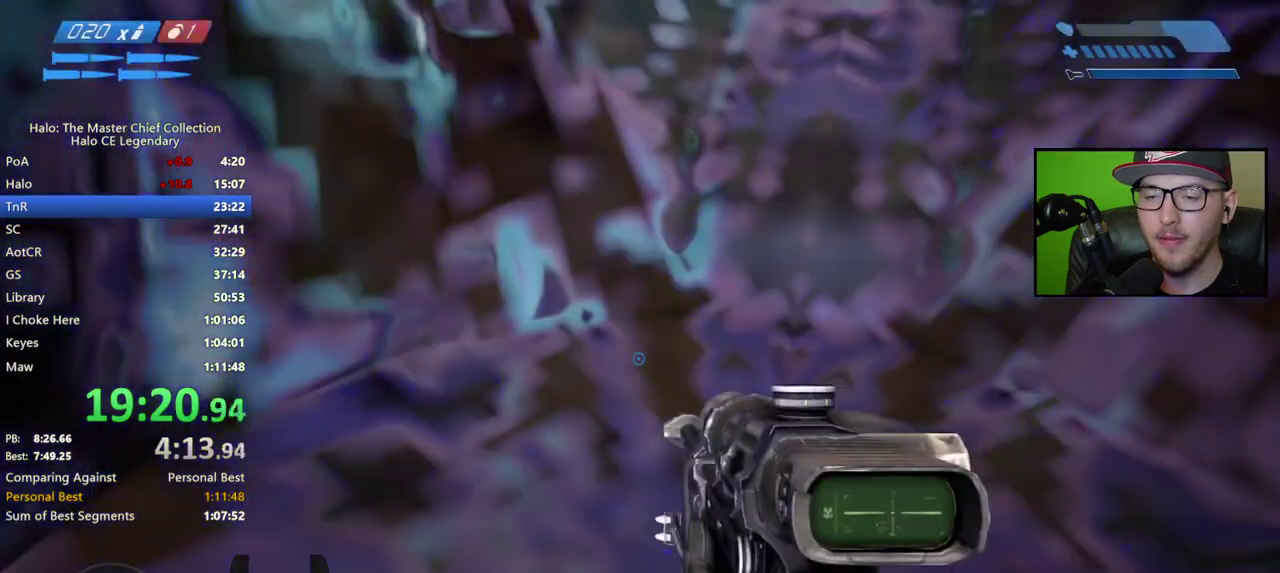
{"buttons": [], "left_stick": "center", "right_stick": "center", "events": [[133, "right_stick", "right"], [217, "right_stick", "down-right"], [267, "right_stick", "center"]]}
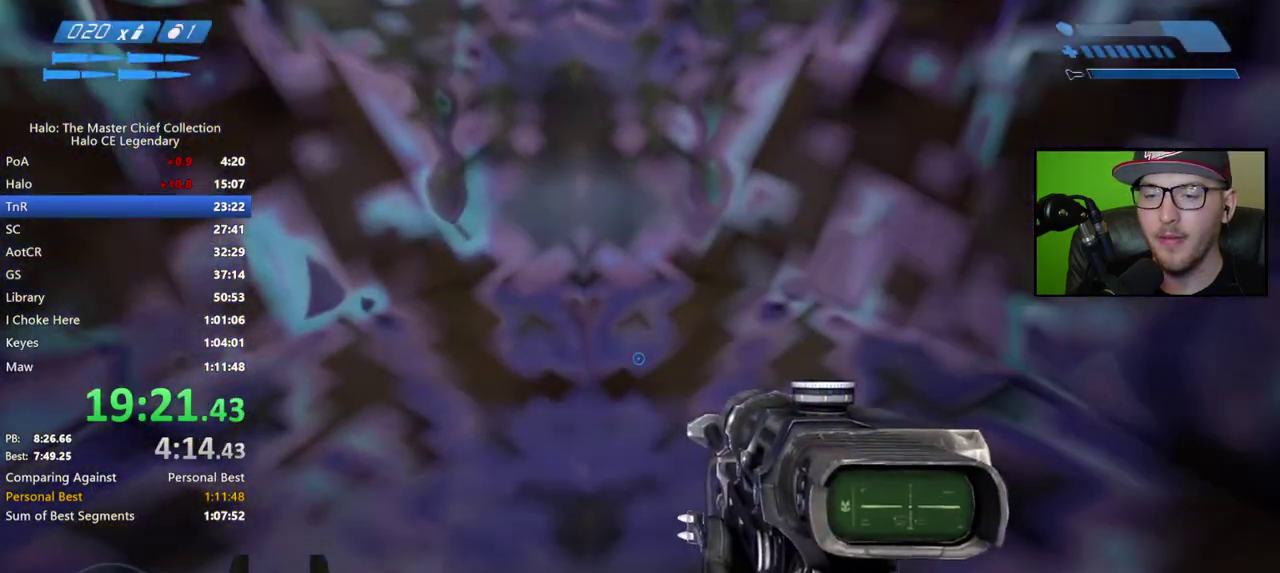
{"buttons": ["A"], "left_stick": "center", "right_stick": "center", "events": [[83, "right_stick", "left"], [167, "right_stick", "center"], [483, "A", "down"]]}
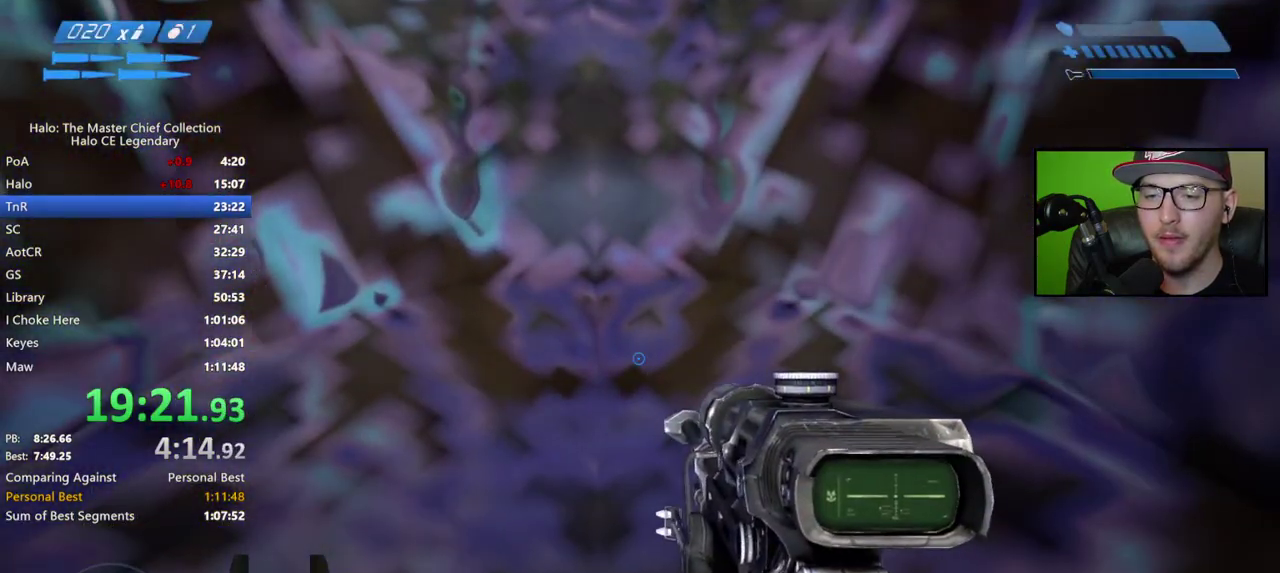
{"buttons": [], "left_stick": "center", "right_stick": "center", "events": [[67, "DPAD_DOWN", "down"], [467, "A", "up"], [467, "DPAD_DOWN", "up"]]}
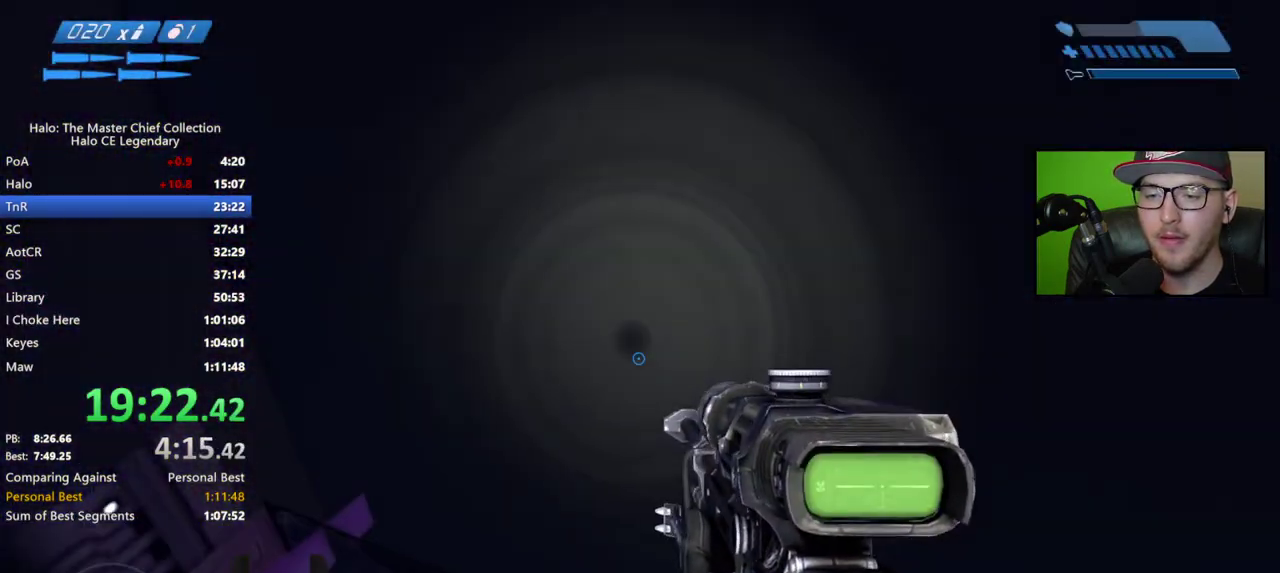
{"buttons": [], "left_stick": "down", "right_stick": "down", "events": [[67, "right_stick", "down"], [167, "left_stick", "down"]]}